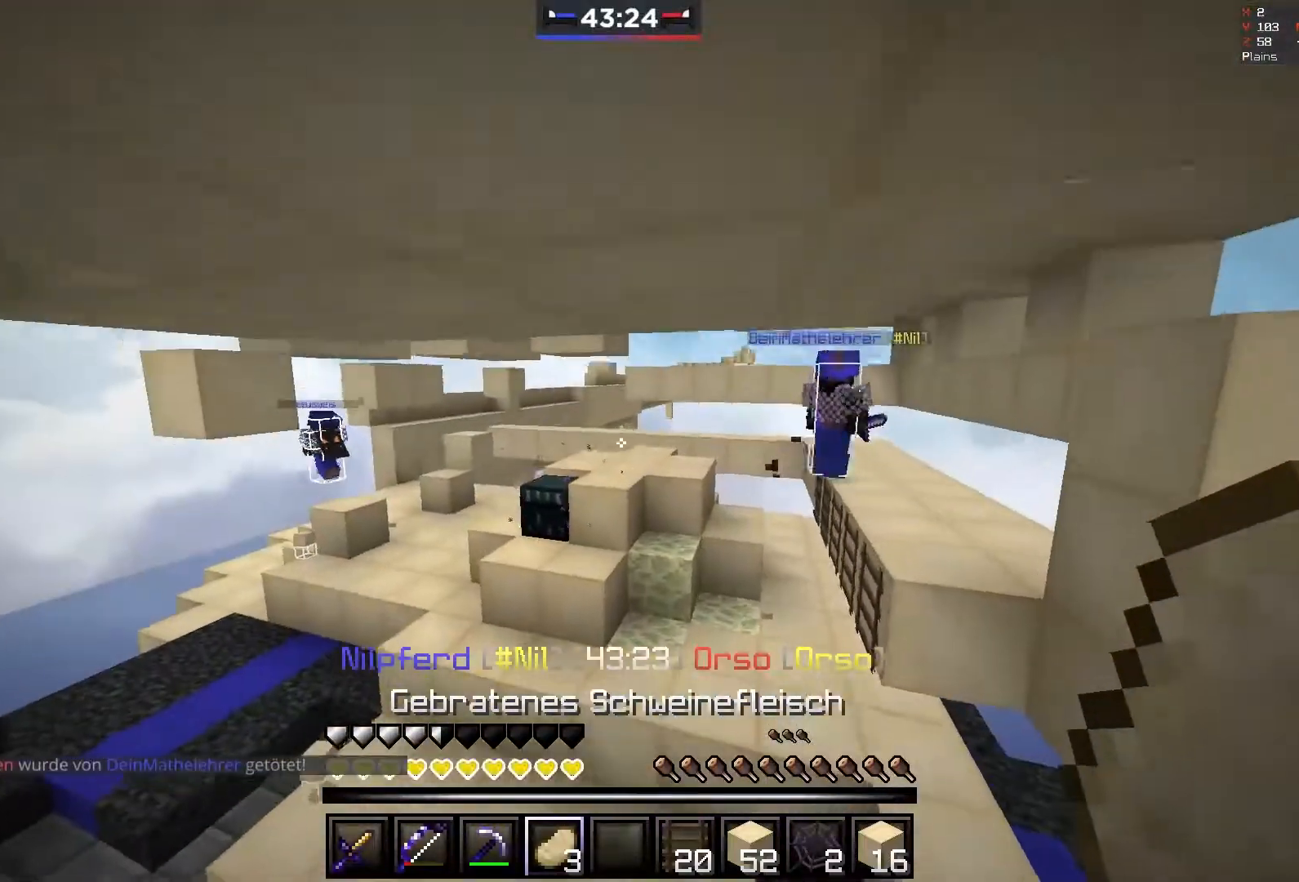
Gameplay with keyboard and mouse; each line is a JSON object with the keys and mouse buttons held at the frame after it. "events" lists presses ("down") and releases ("up") of "a", "d", "s", "space", "w", "mouse_left" and "mouse_right" between this image and that frame as [ms after this image, input, new state], when the widget could be followed in between. "mouse_left", "mouse_right" = the "left", "right" buttons of the "mouse" list. No other keys are recorded. Fast repeated clicks can show as one long hold. Mouse movement is not recorded.
{"keys": ["w"], "mouse": [], "events": [[50, "space", "up"], [200, "s", "up"], [283, "w", "down"]]}
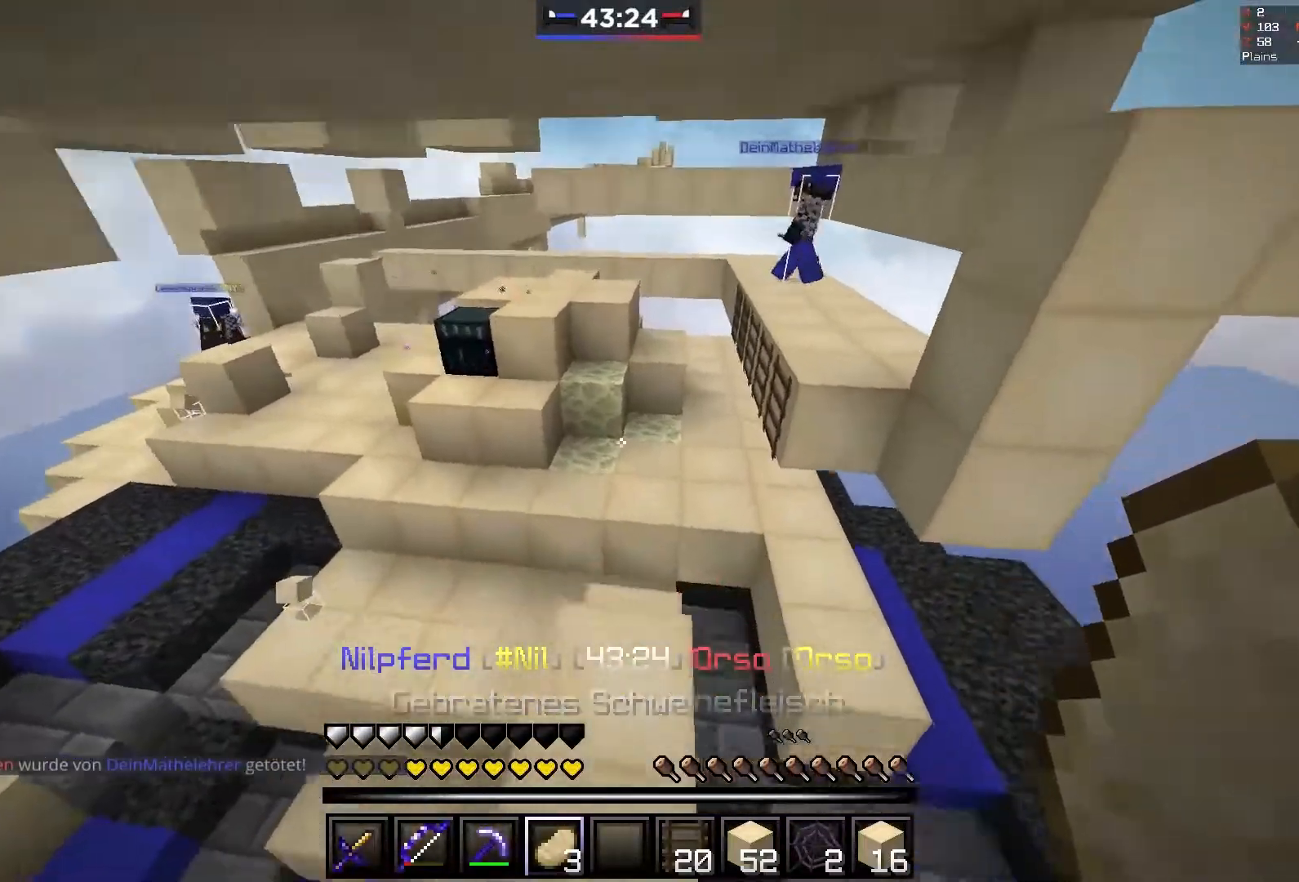
{"keys": ["space", "w"], "mouse": [], "events": [[383, "space", "down"]]}
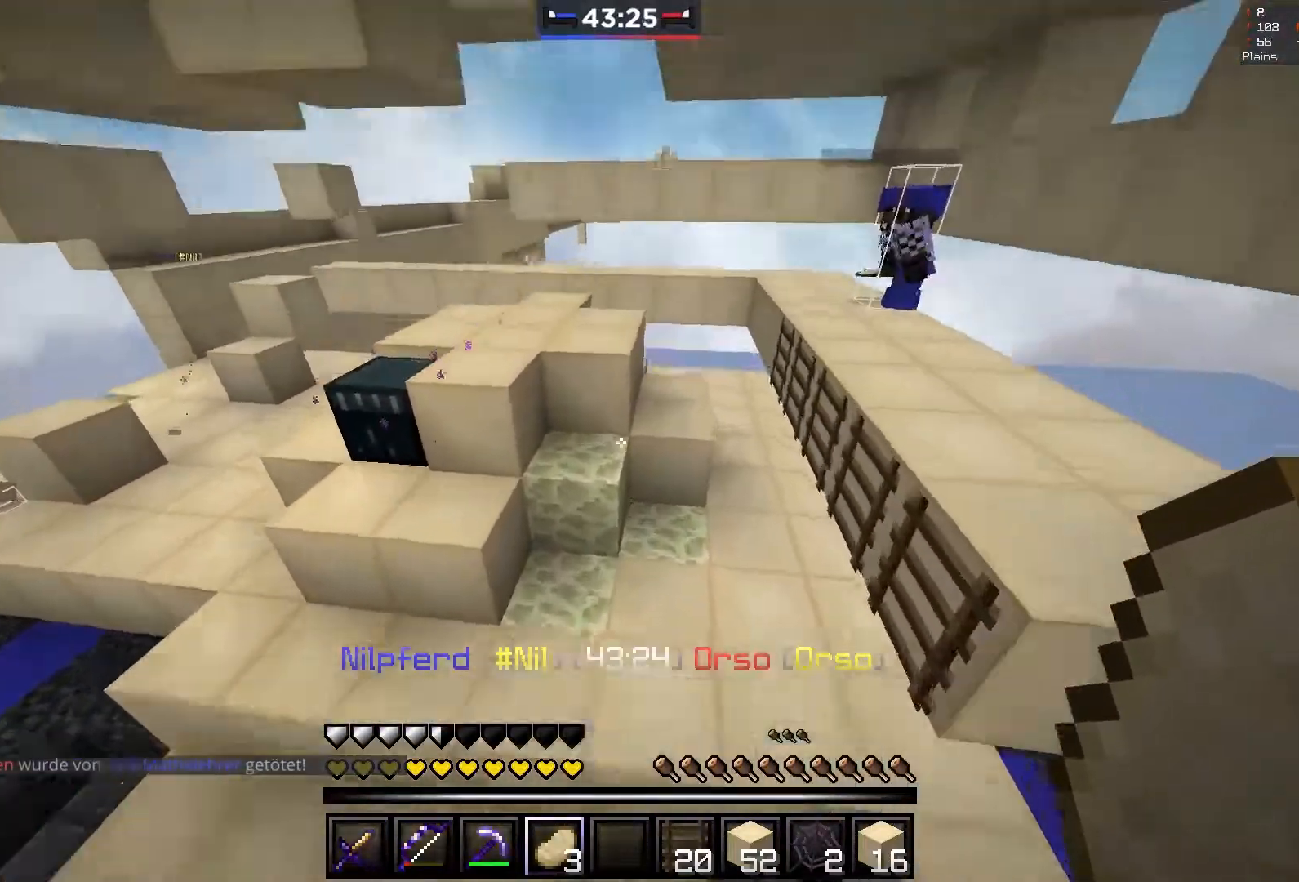
{"keys": ["space", "w"], "mouse": [], "events": [[183, "space", "up"], [200, "w", "up"], [333, "w", "down"], [433, "space", "down"]]}
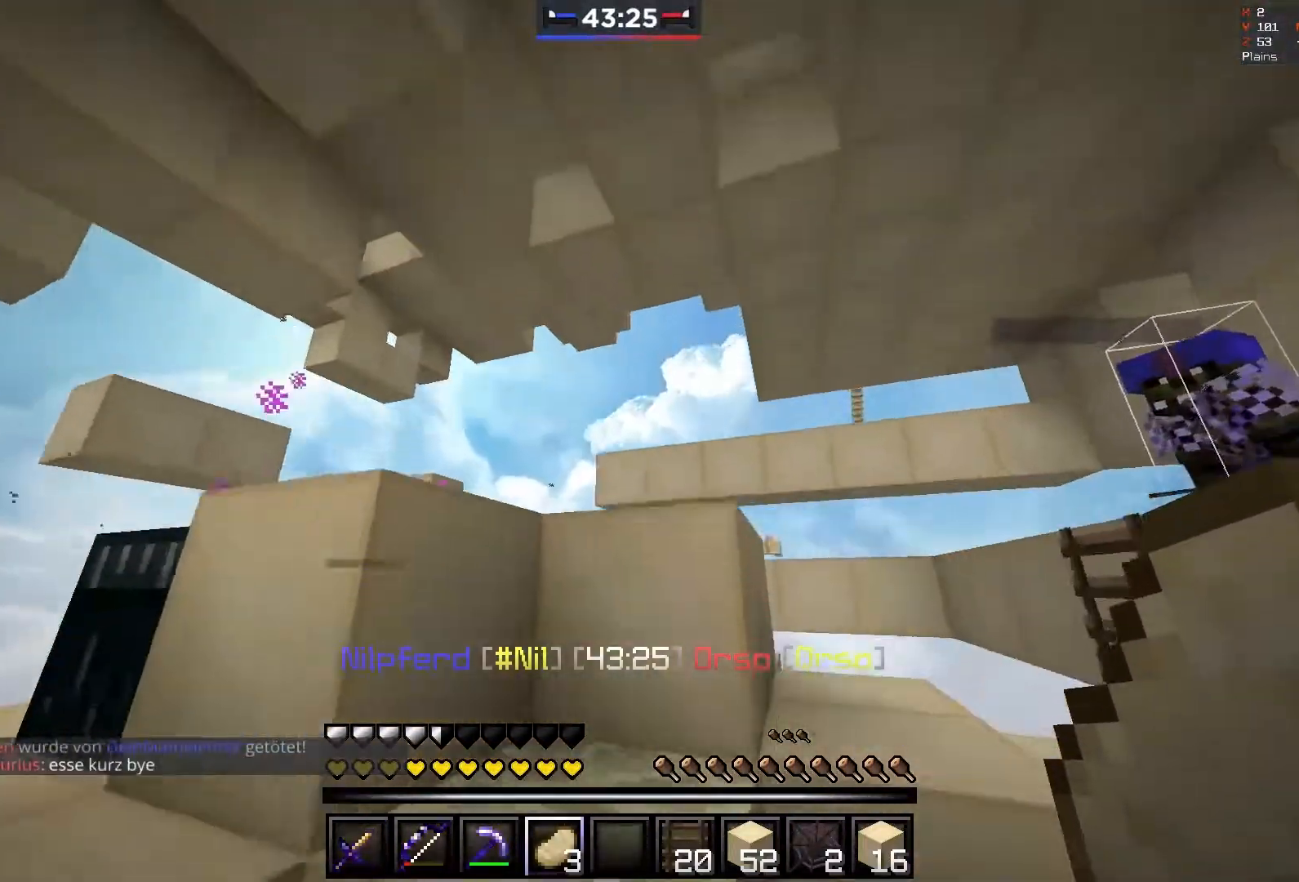
{"keys": ["space", "w"], "mouse": [], "events": [[283, "space", "up"], [433, "space", "down"]]}
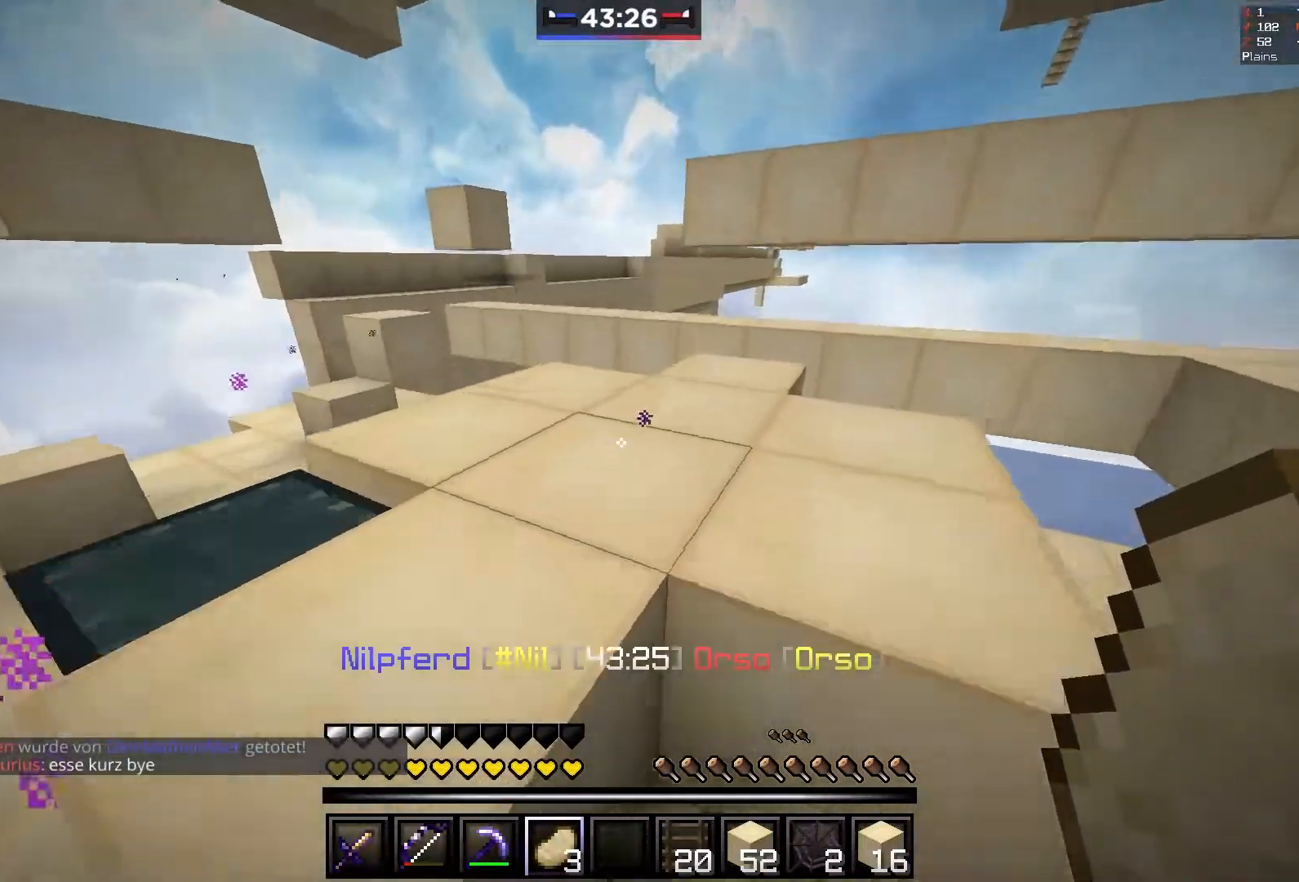
{"keys": ["w"], "mouse": [], "events": [[33, "a", "down"], [200, "a", "up"], [283, "space", "up"]]}
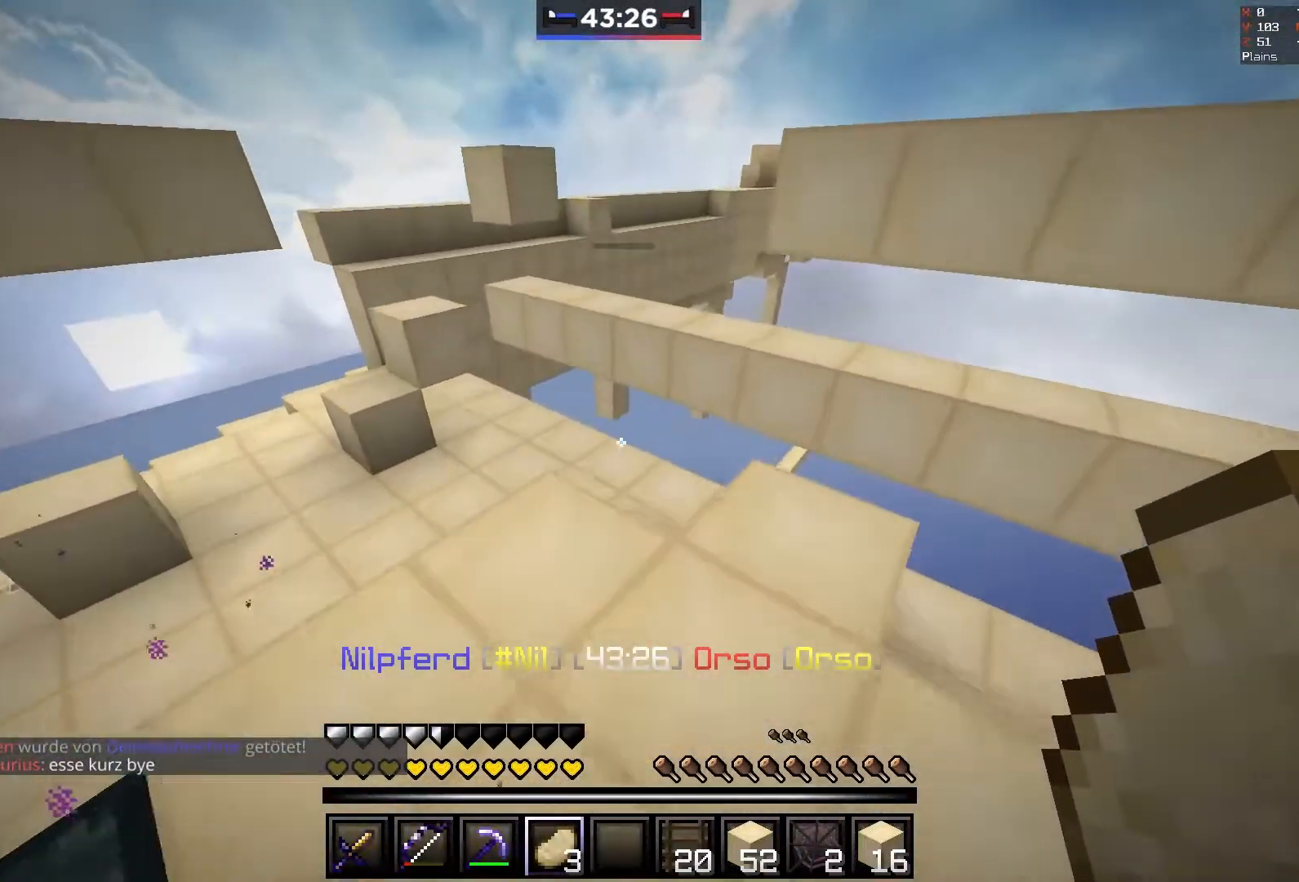
{"keys": ["a", "w"], "mouse": [], "events": [[250, "w", "up"], [333, "a", "down"], [433, "w", "down"]]}
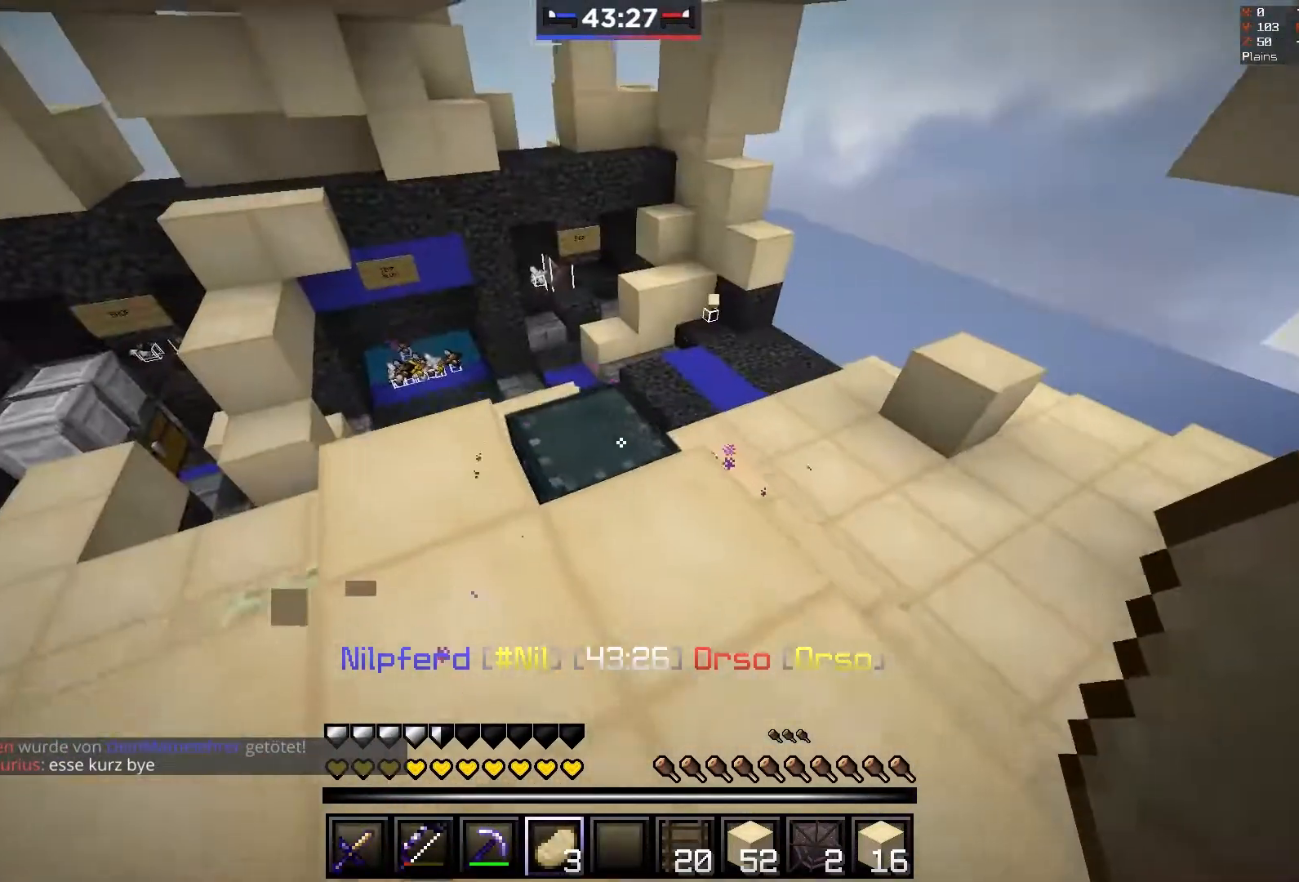
{"keys": ["d"], "mouse": [], "events": [[83, "a", "up"], [100, "w", "up"], [433, "d", "down"]]}
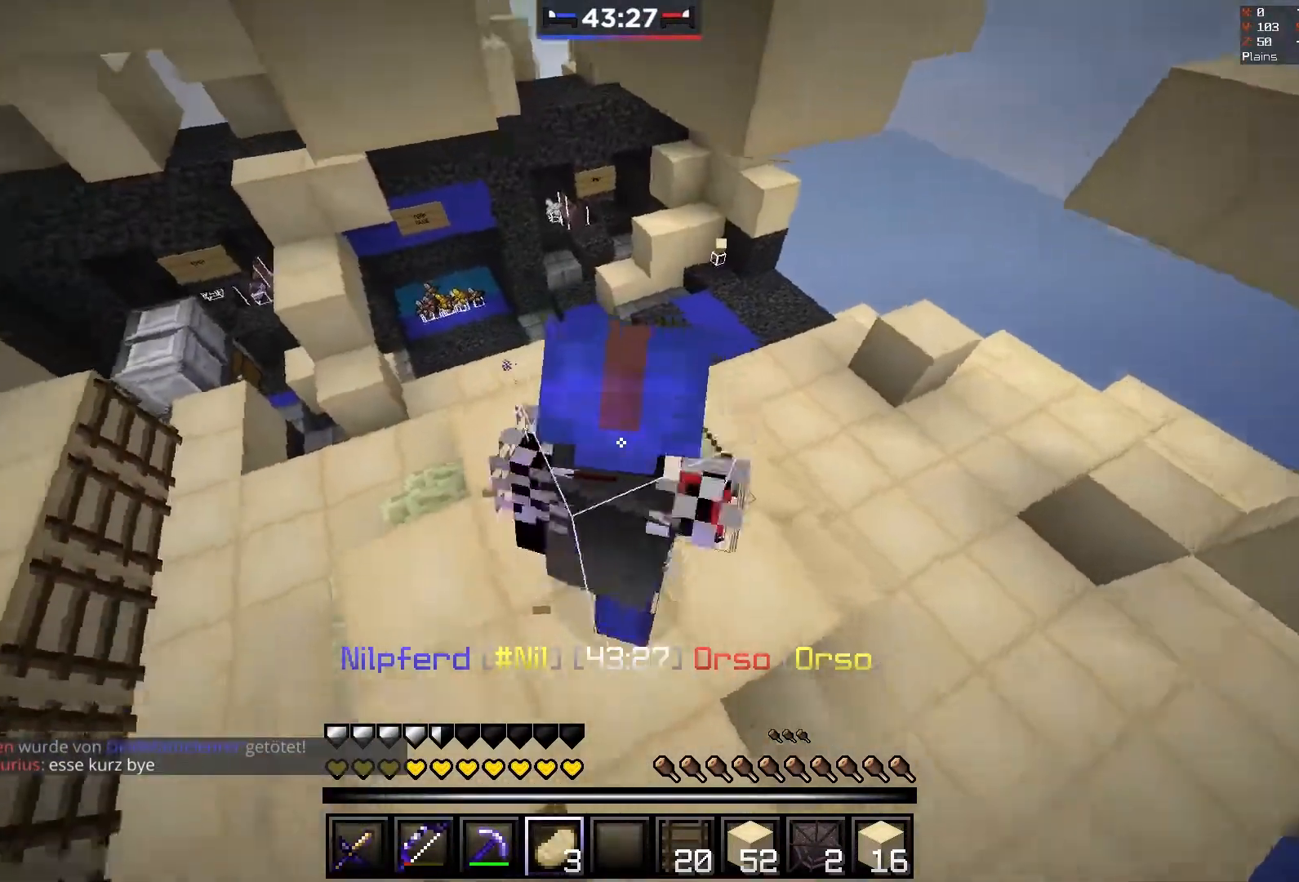
{"keys": ["w"], "mouse": [], "events": [[183, "w", "down"], [250, "d", "up"]]}
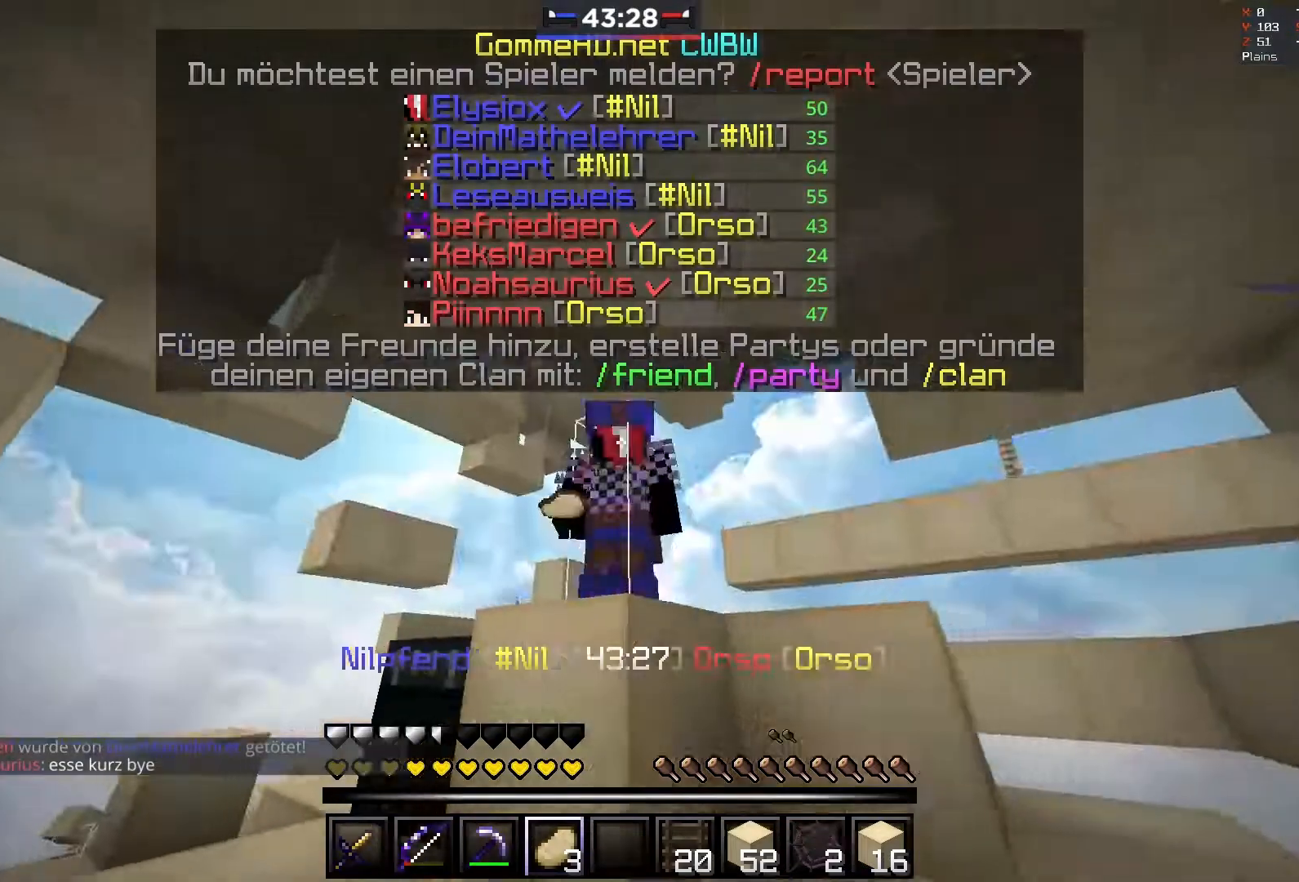
{"keys": [], "mouse": [], "events": [[200, "w", "up"], [283, "d", "down"], [483, "d", "up"]]}
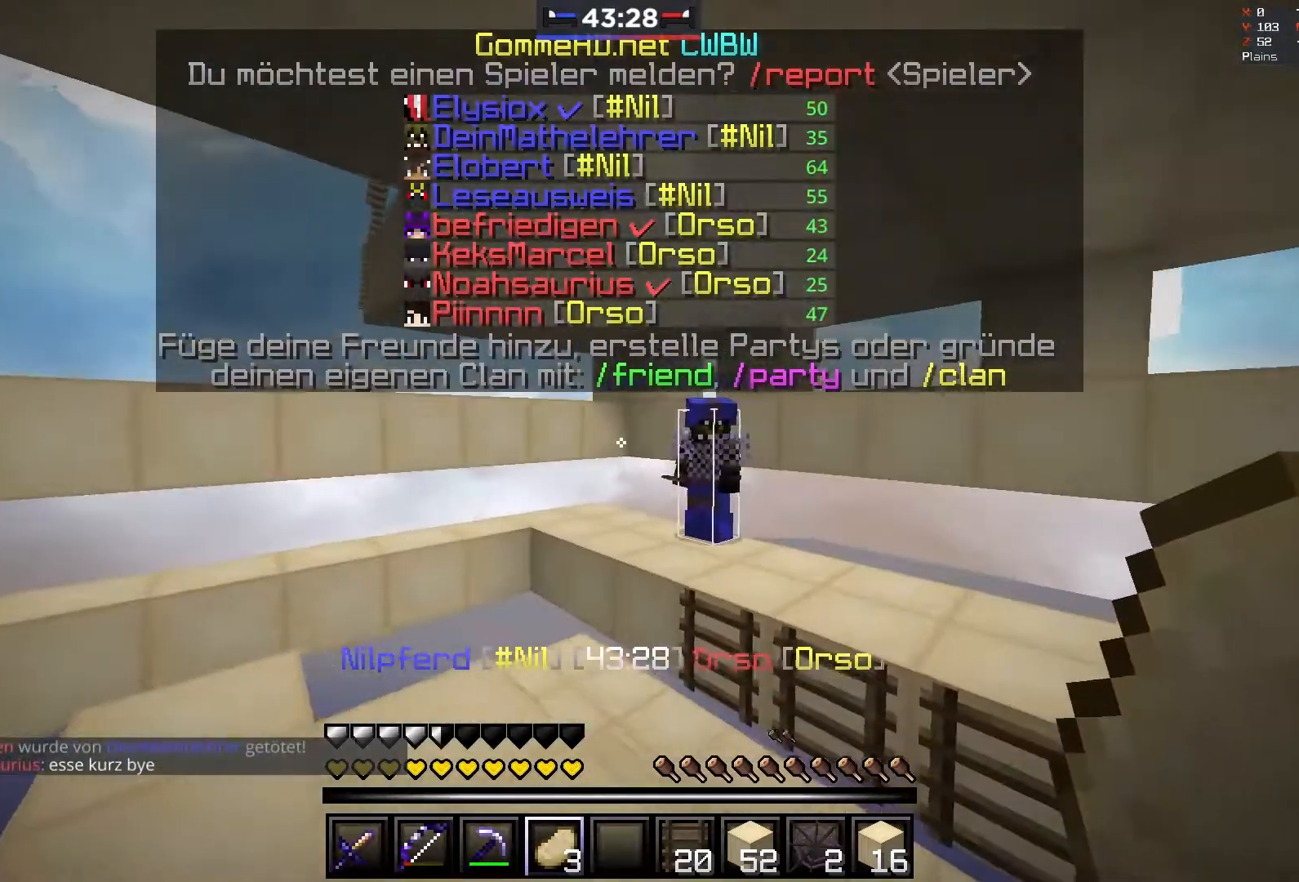
{"keys": [], "mouse": [], "events": []}
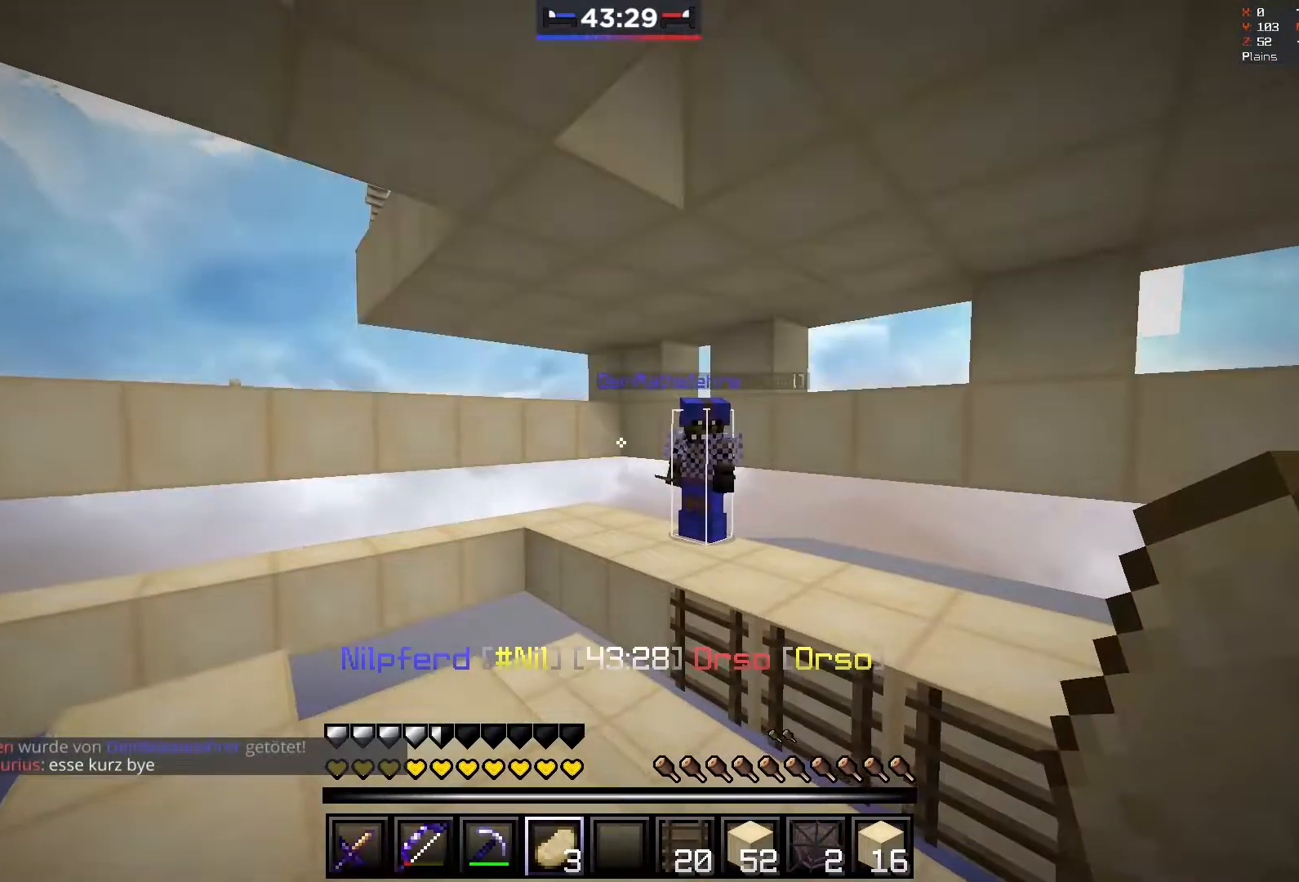
{"keys": [], "mouse": [], "events": []}
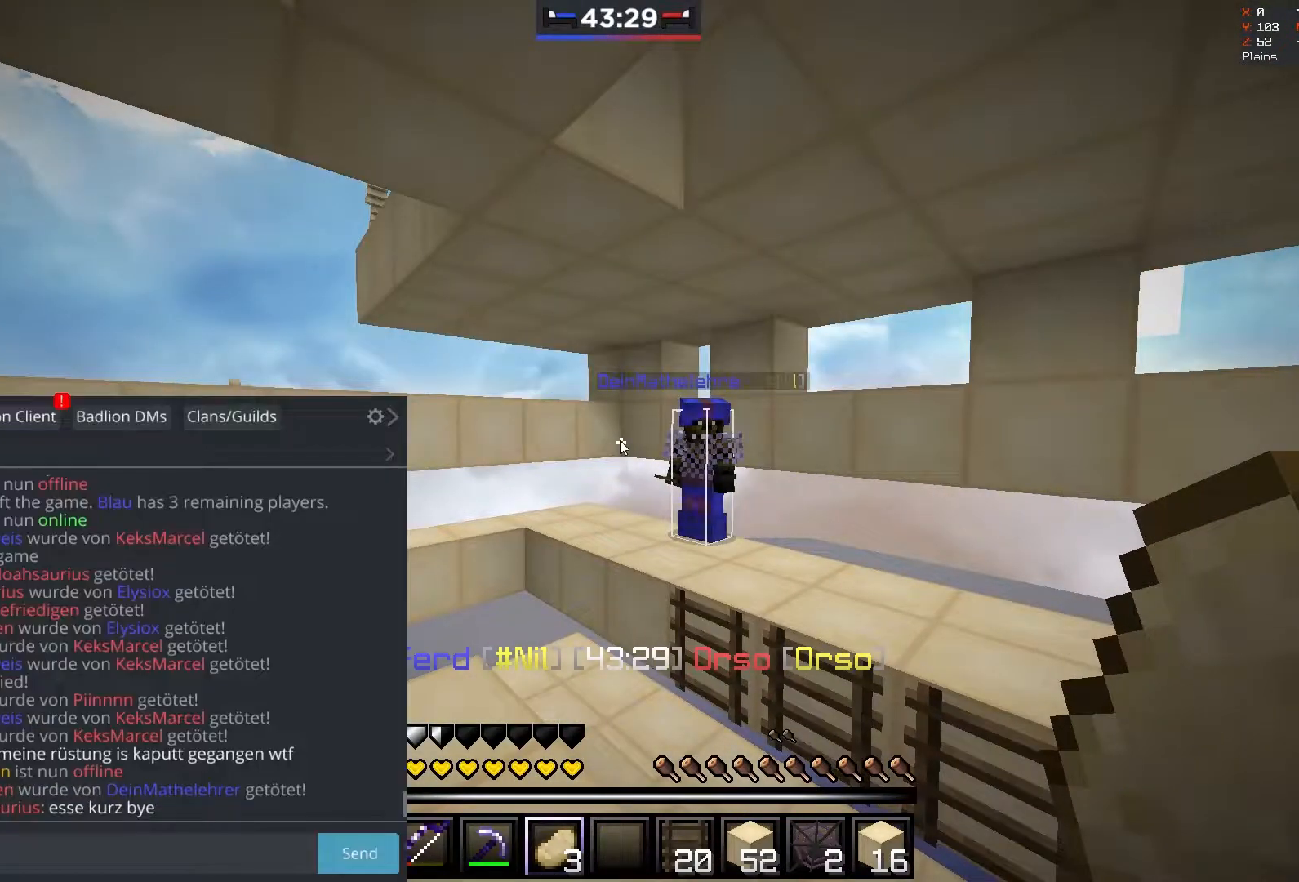
{"keys": [], "mouse": [], "events": []}
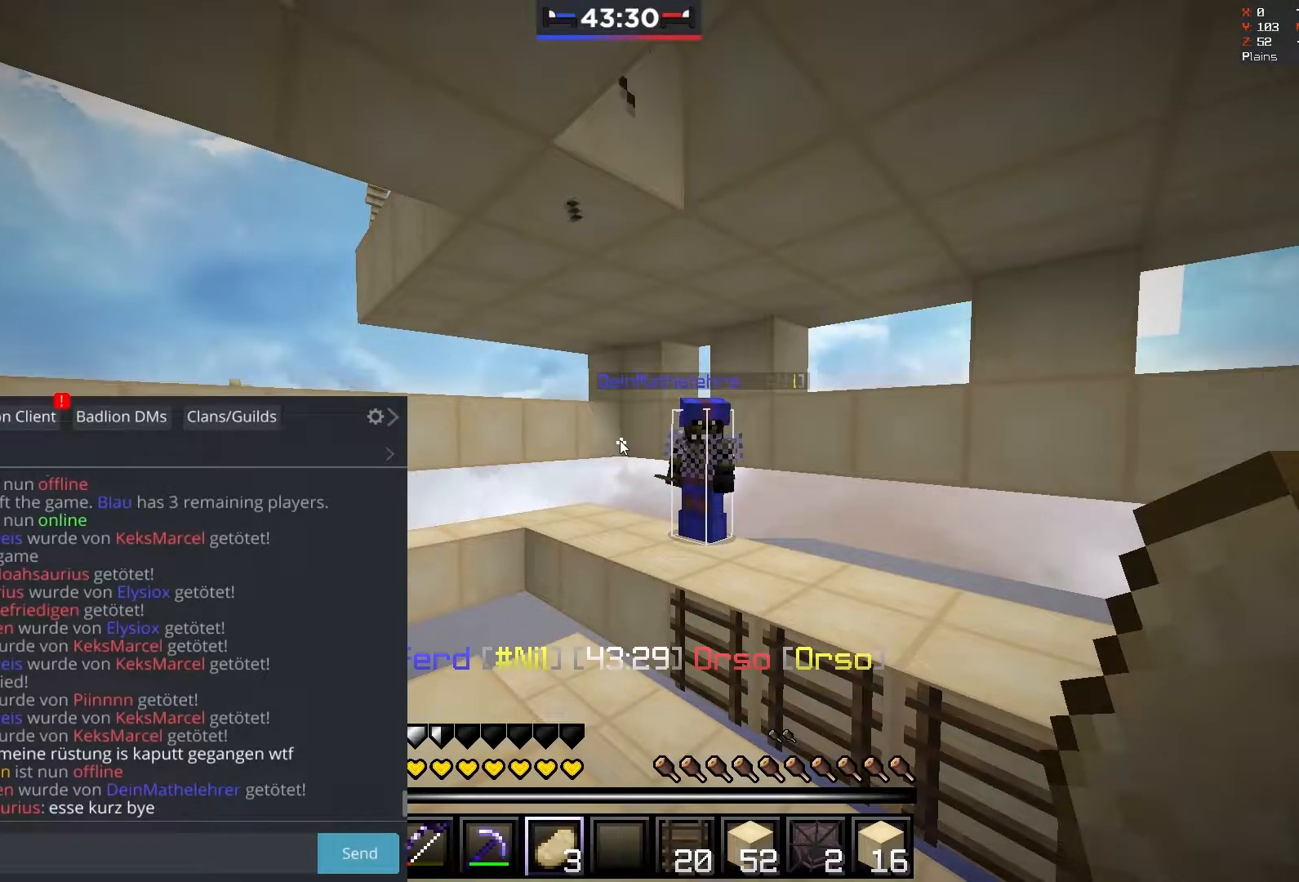
{"keys": [], "mouse": [], "events": []}
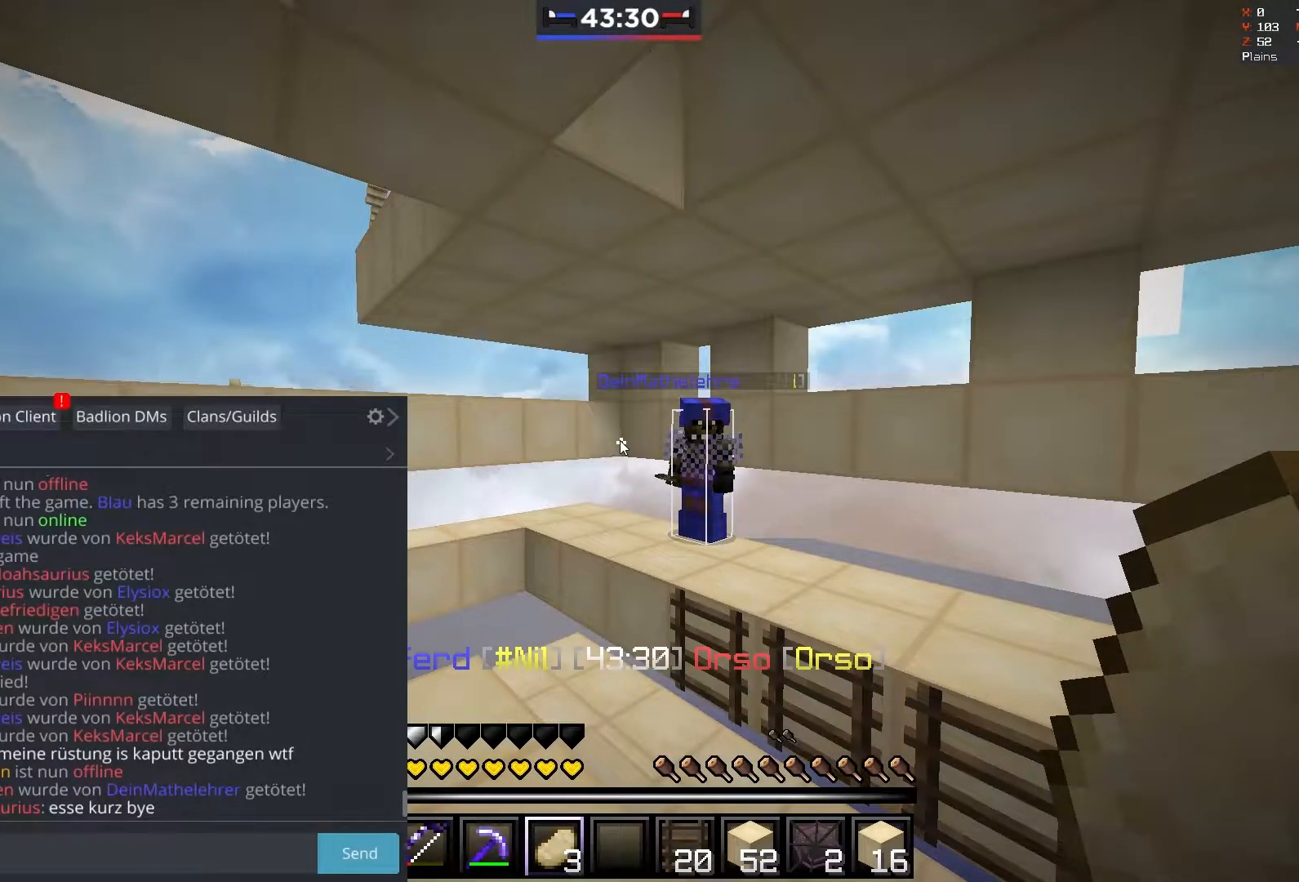
{"keys": [], "mouse": [], "events": []}
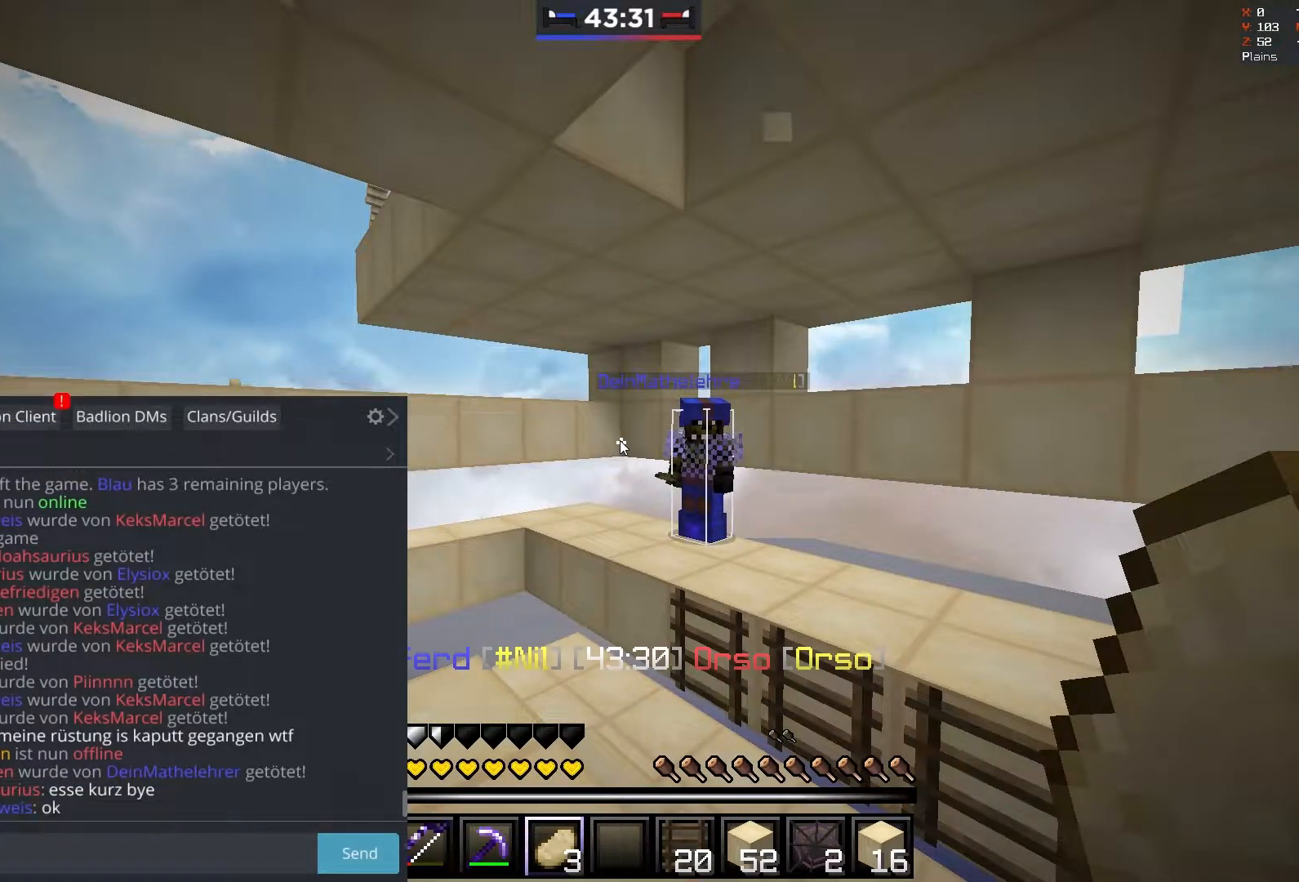
{"keys": [], "mouse": [], "events": []}
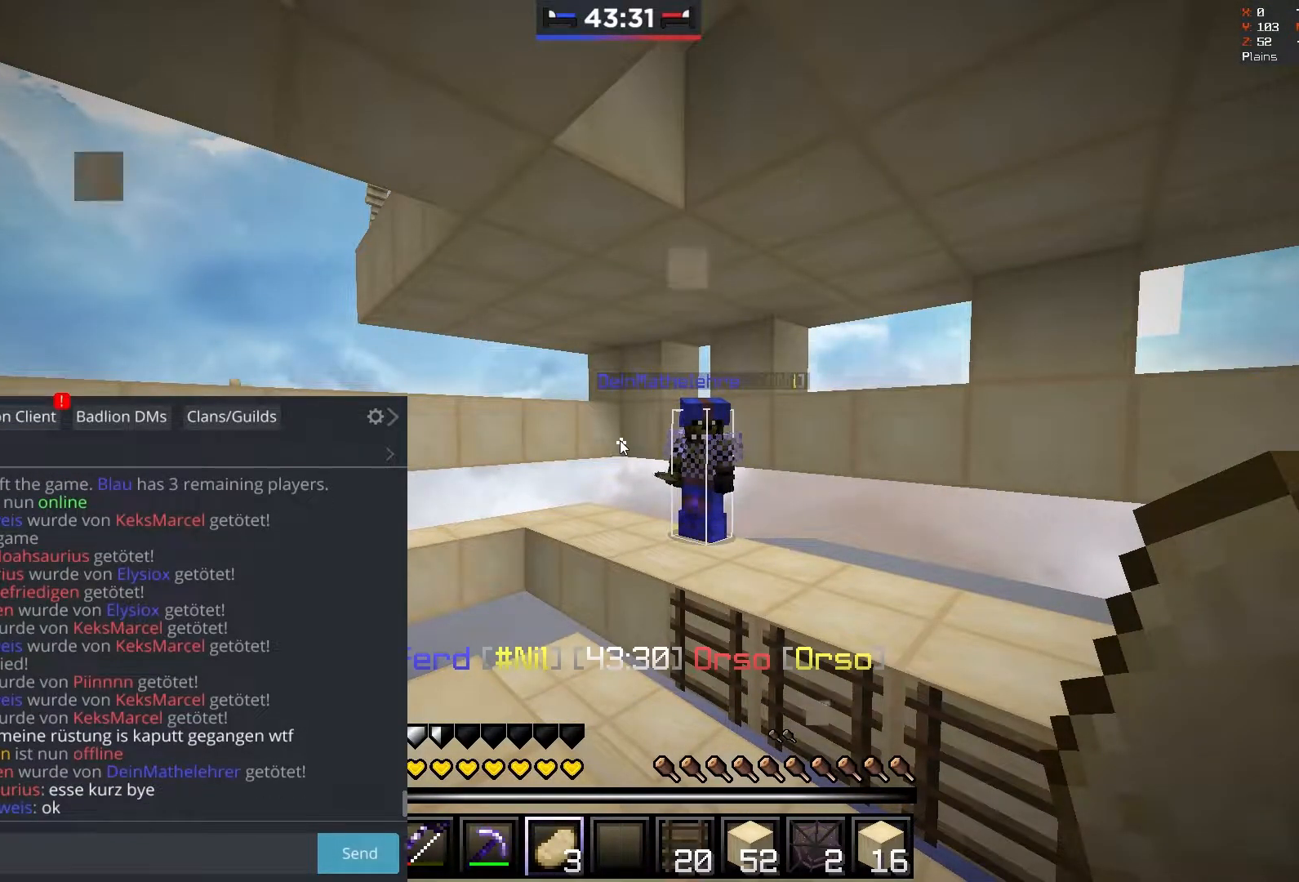
{"keys": [], "mouse": [], "events": []}
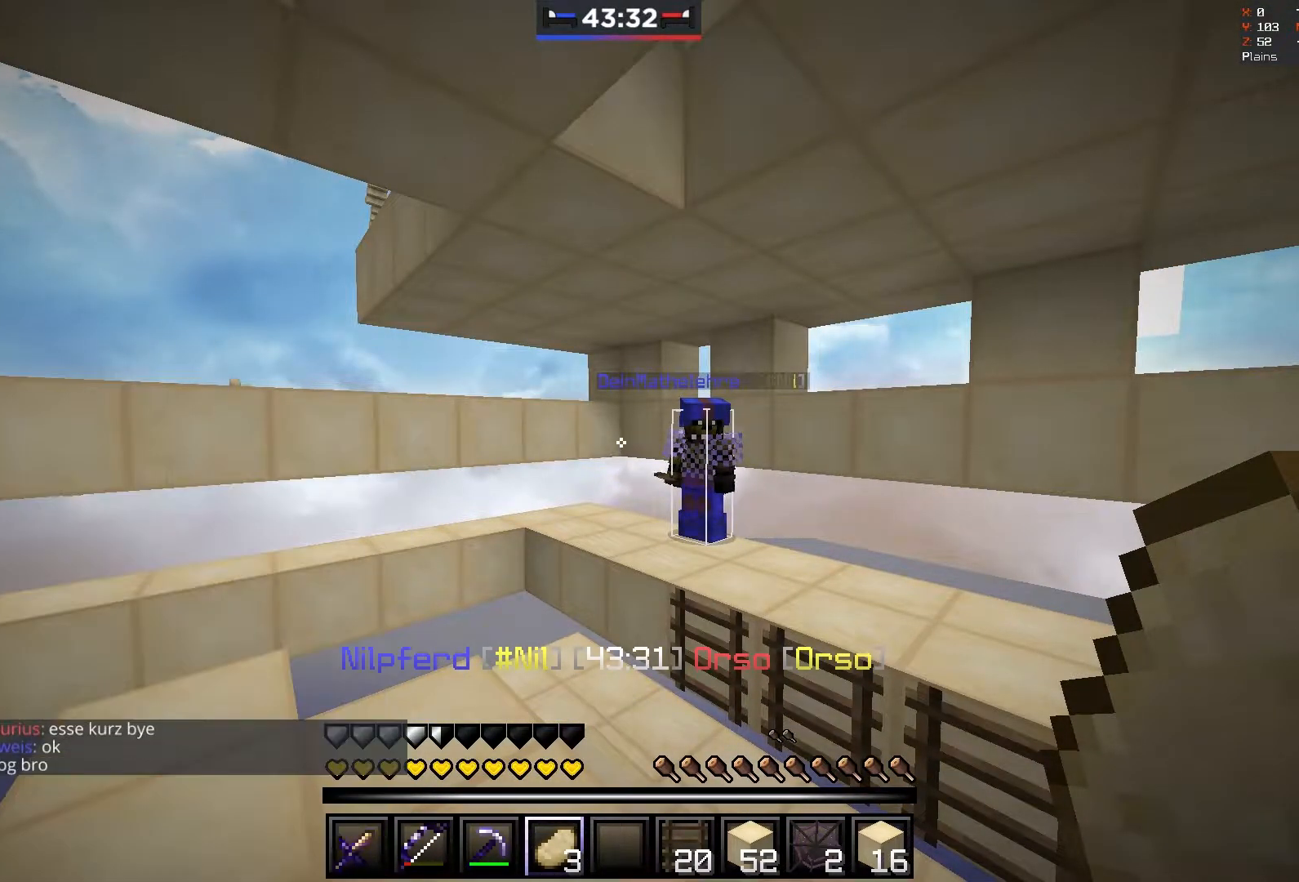
{"keys": [], "mouse": [], "events": []}
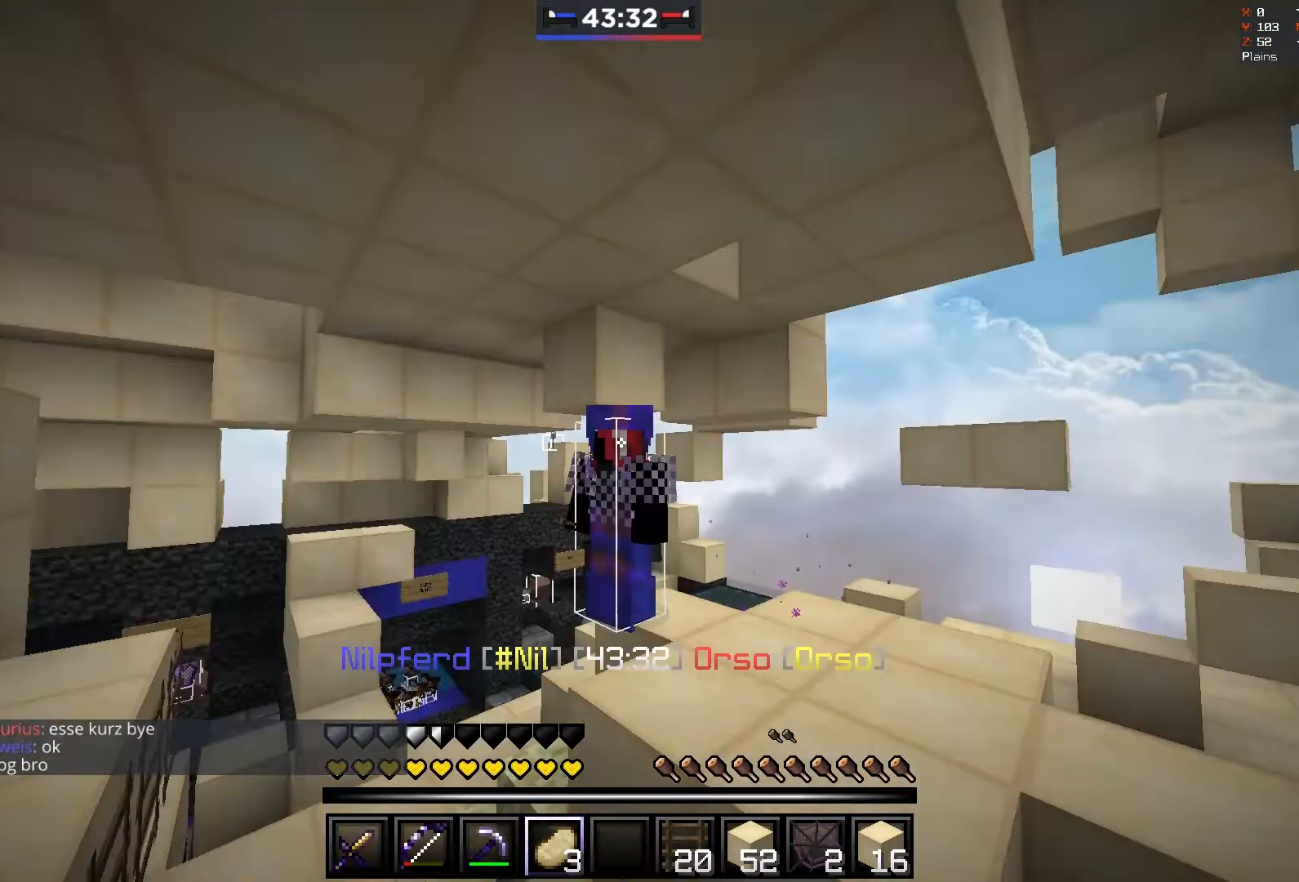
{"keys": [], "mouse": [], "events": []}
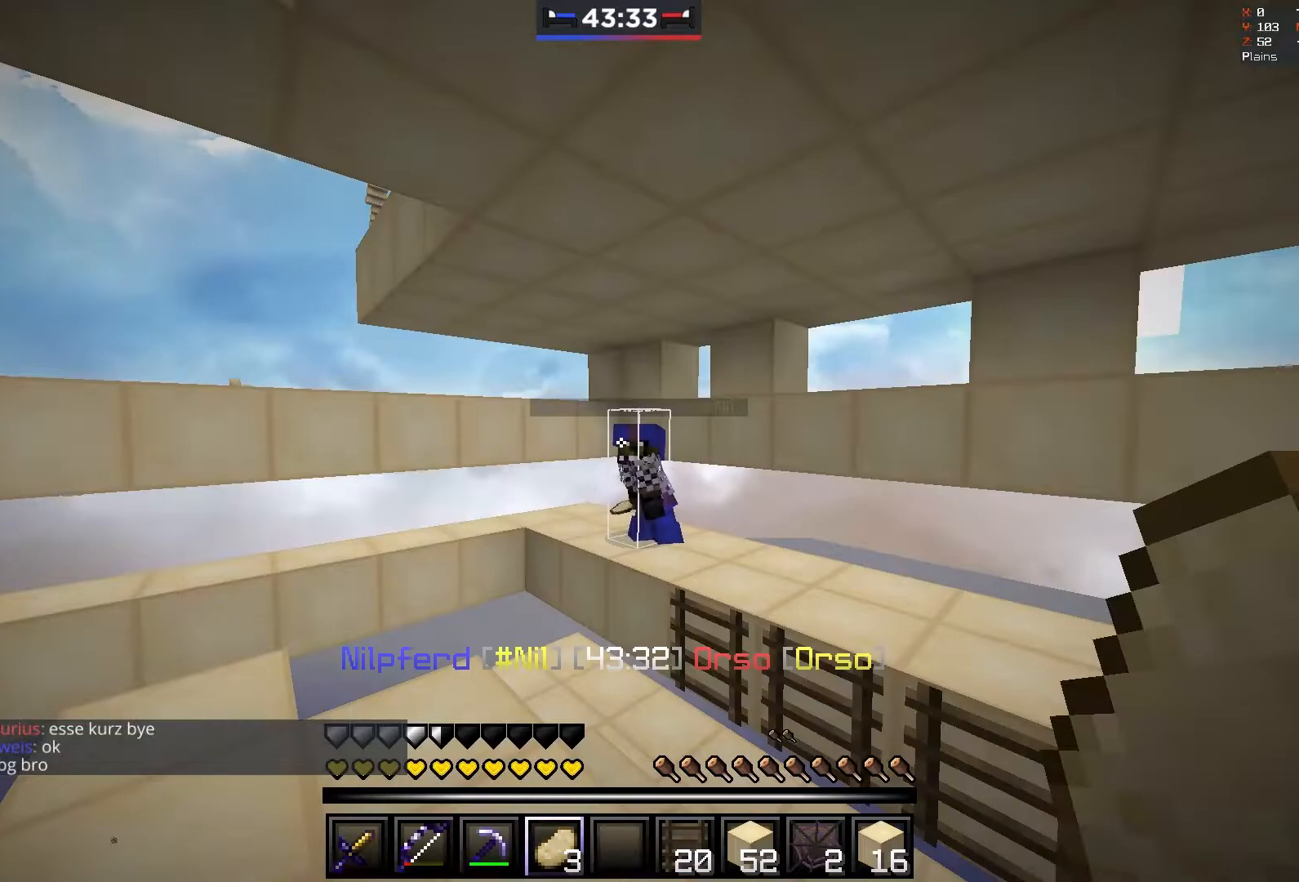
{"keys": [], "mouse": [], "events": []}
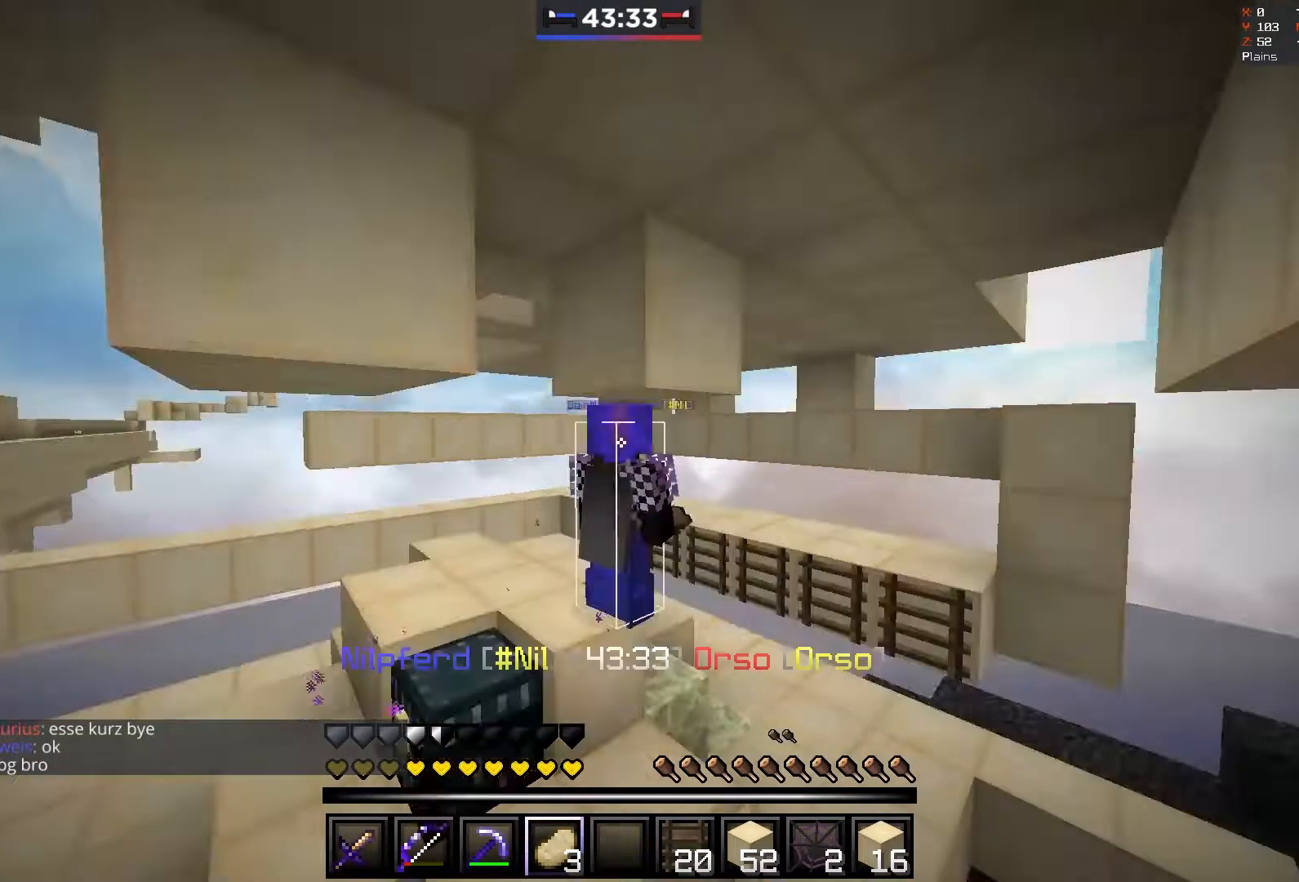
{"keys": [], "mouse": ["right"], "events": [[183, "d", "down"], [183, "mouse_right", "down"], [300, "d", "up"]]}
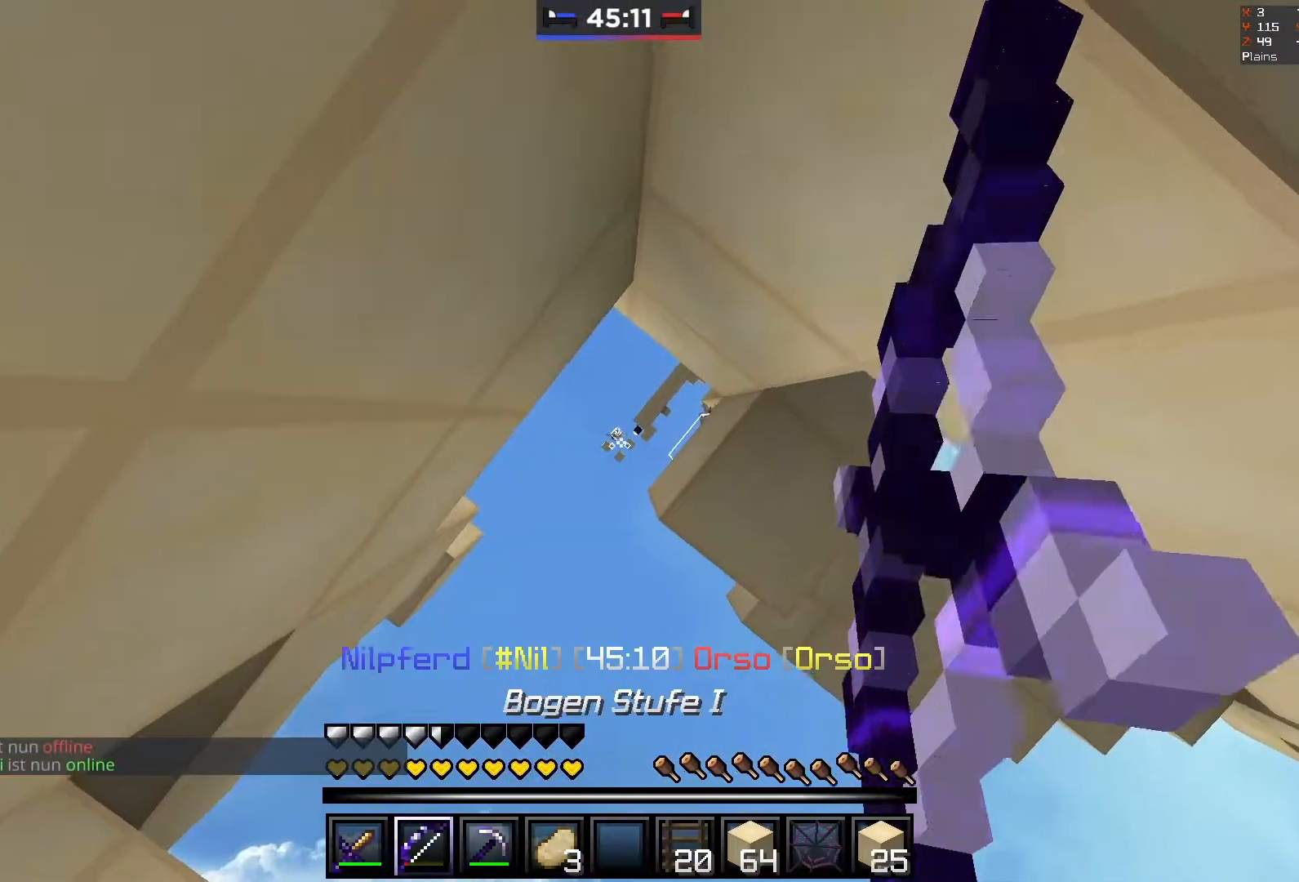
{"keys": [], "mouse": ["left", "right"], "events": [[33, "space", "down"], [133, "mouse_left", "down"], [183, "d", "down"], [267, "space", "up"], [383, "d", "up"]]}
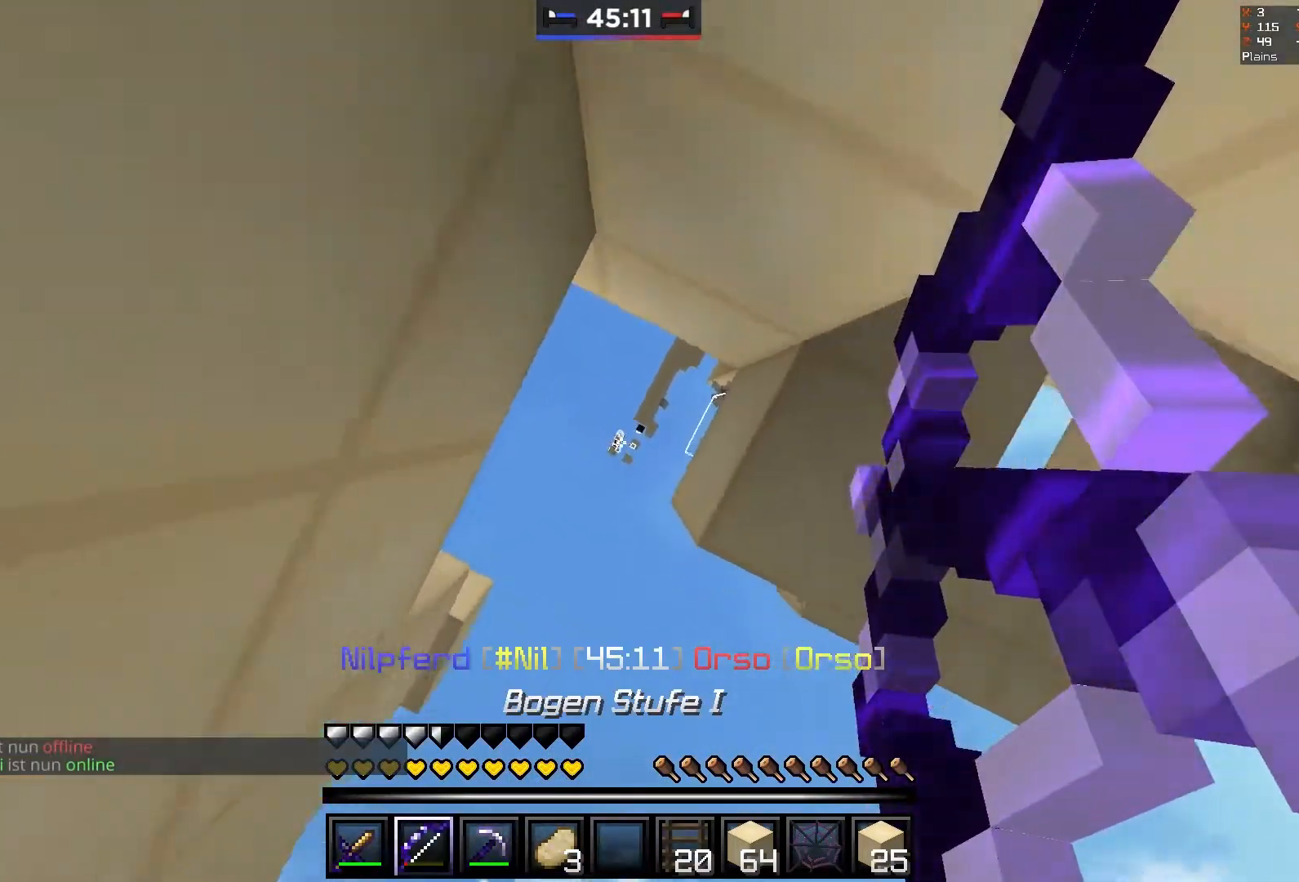
{"keys": [], "mouse": ["left", "right"], "events": [[50, "mouse_left", "up"], [133, "mouse_left", "down"]]}
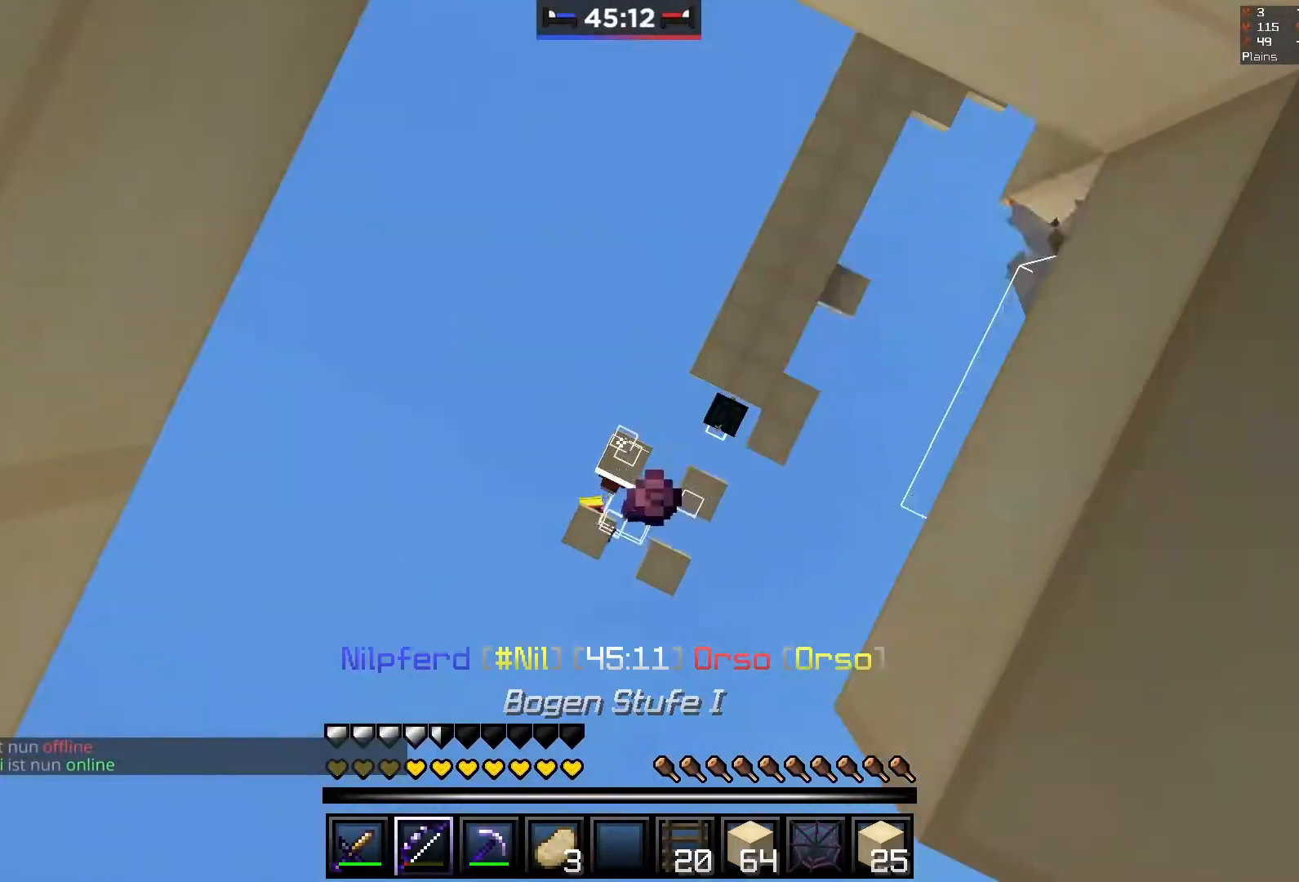
{"keys": ["space"], "mouse": ["left", "right"], "events": [[383, "space", "down"]]}
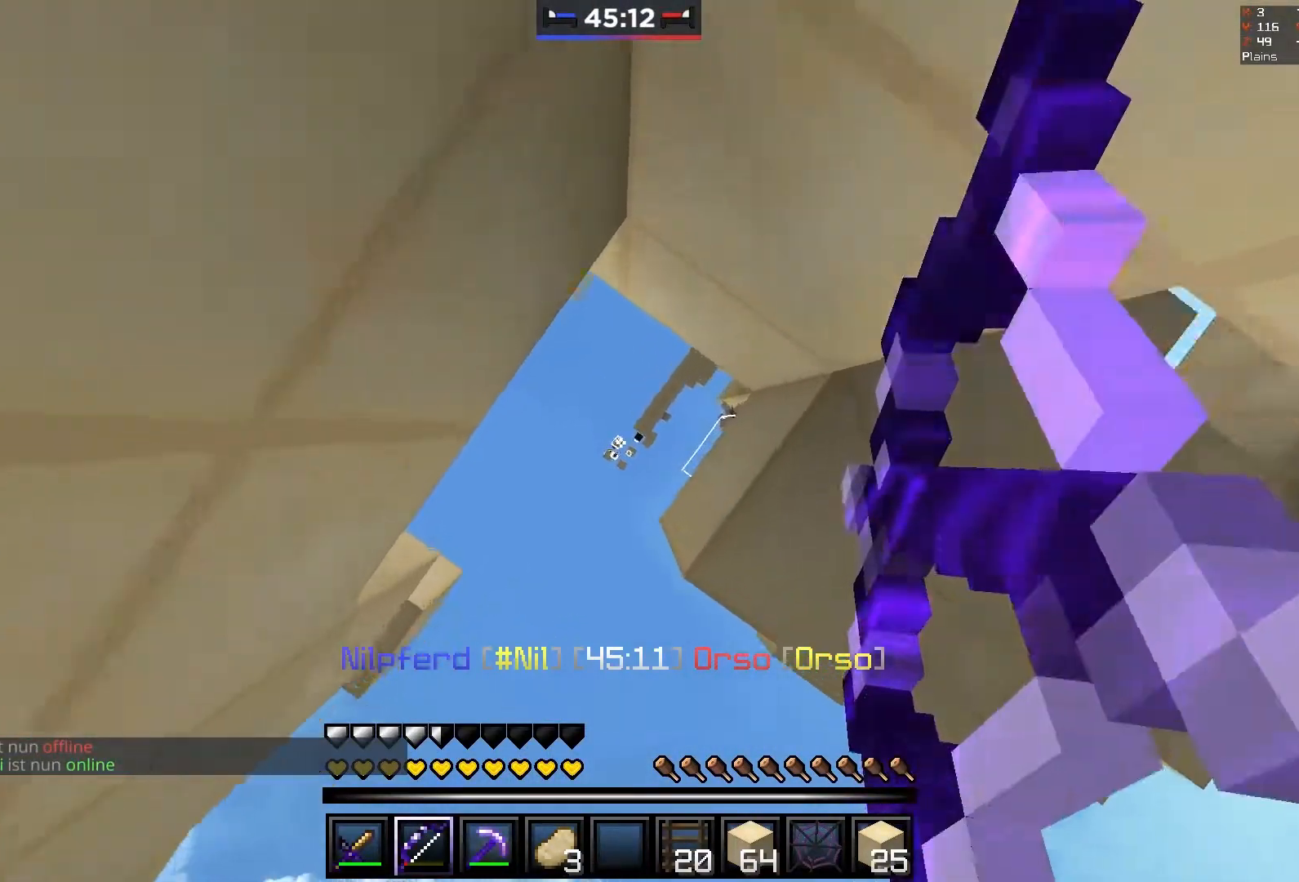
{"keys": [], "mouse": ["left", "right"], "events": [[217, "space", "up"]]}
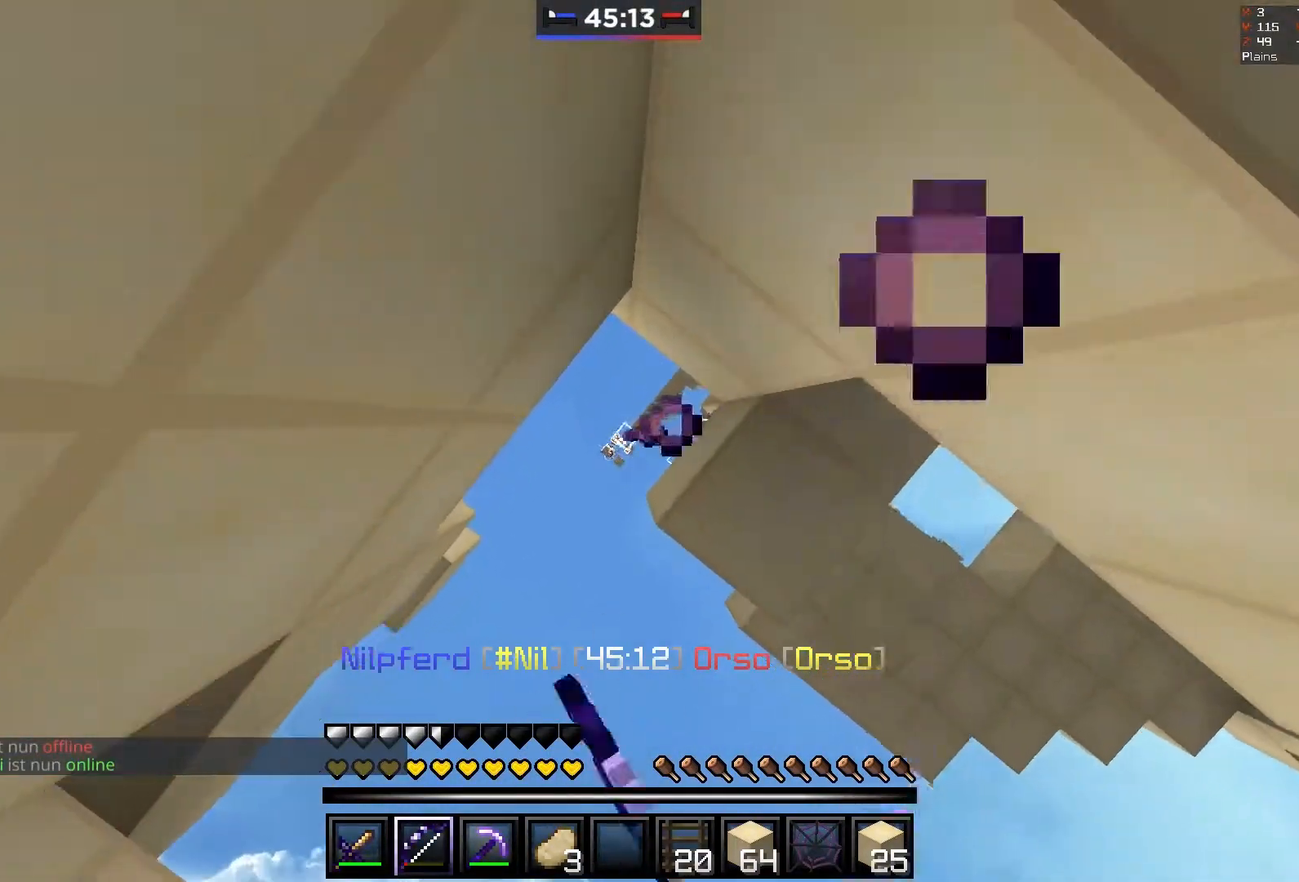
{"keys": [], "mouse": ["left", "right"], "events": []}
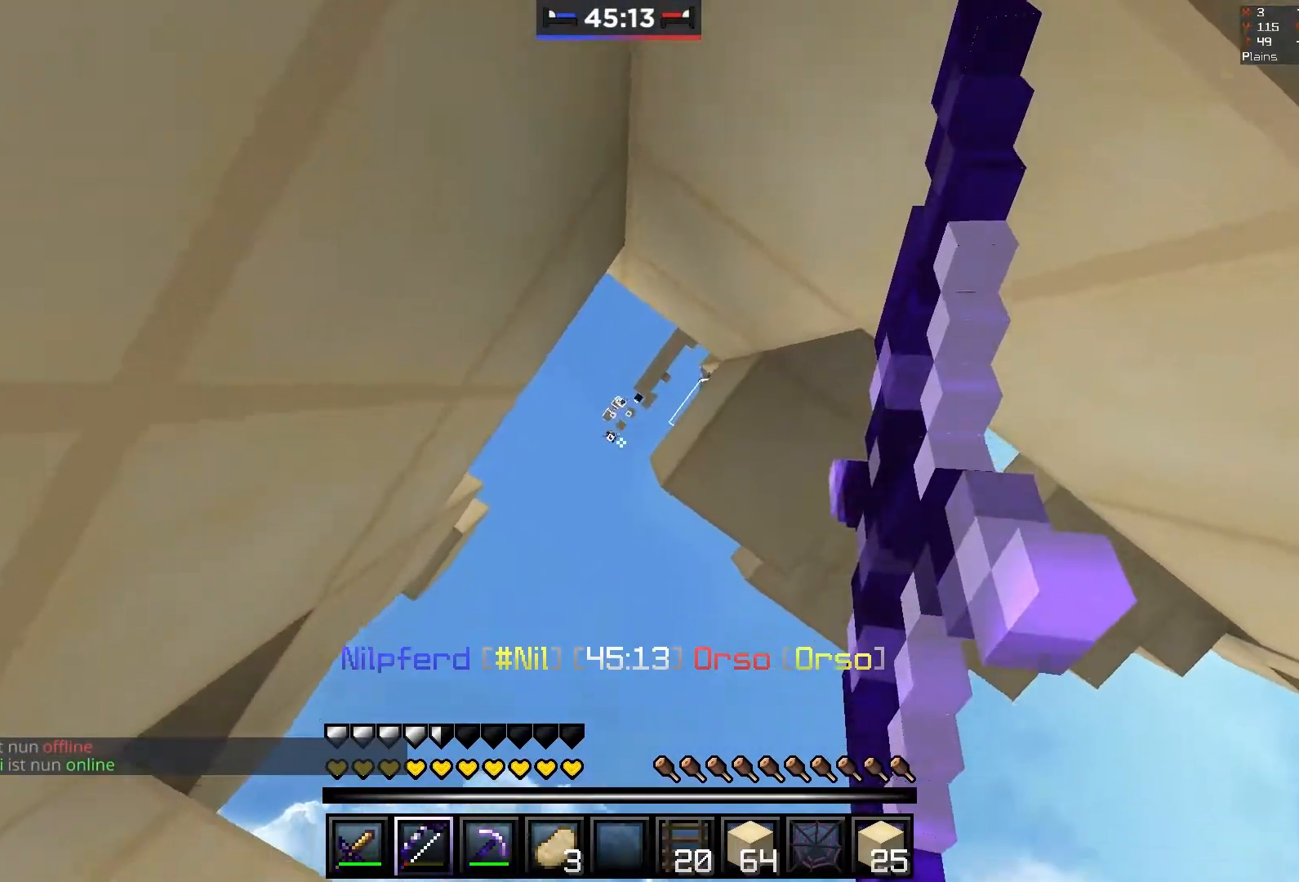
{"keys": ["space"], "mouse": ["left", "right"], "events": [[283, "space", "down"]]}
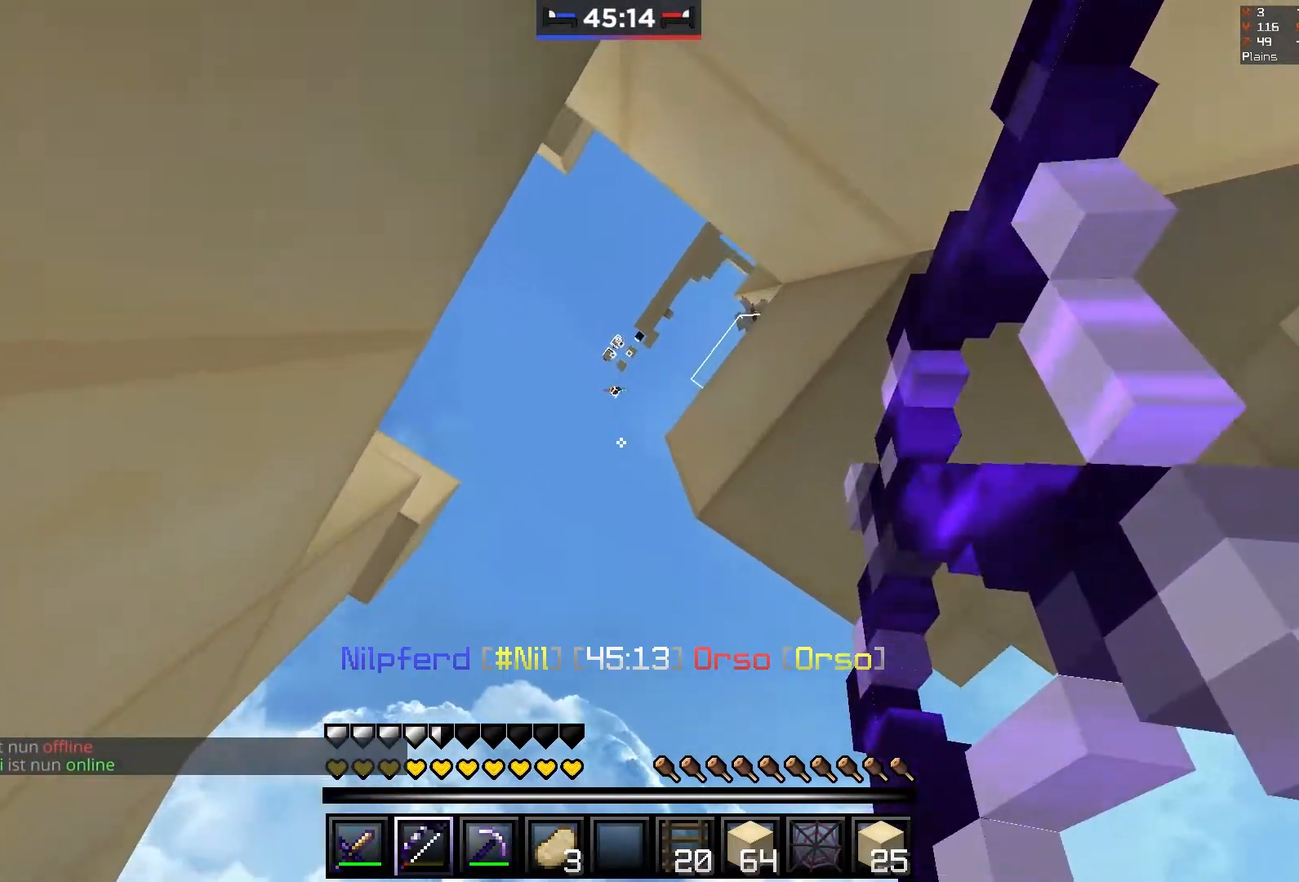
{"keys": [], "mouse": ["left", "right"], "events": [[67, "space", "up"]]}
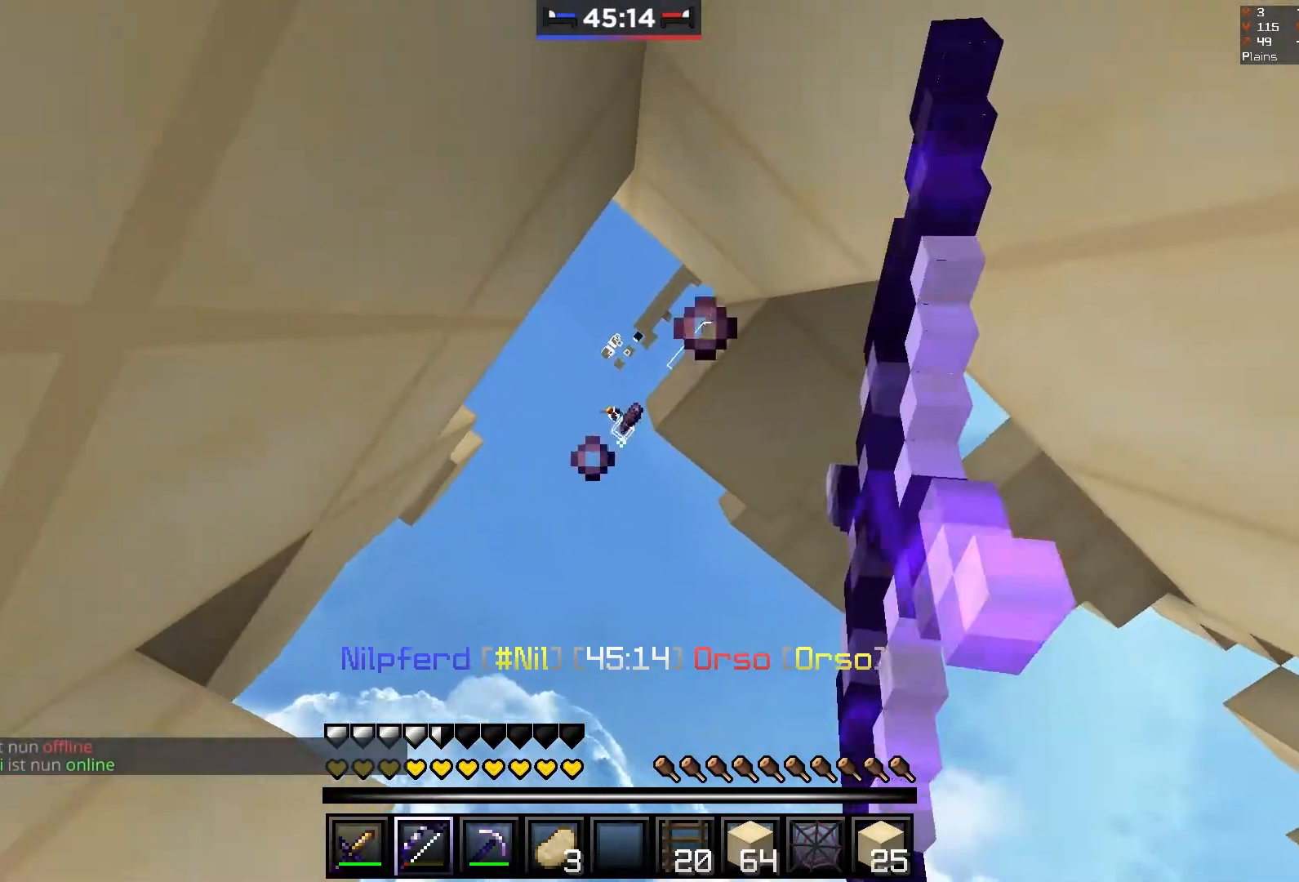
{"keys": ["space"], "mouse": ["left", "right"], "events": [[483, "space", "down"]]}
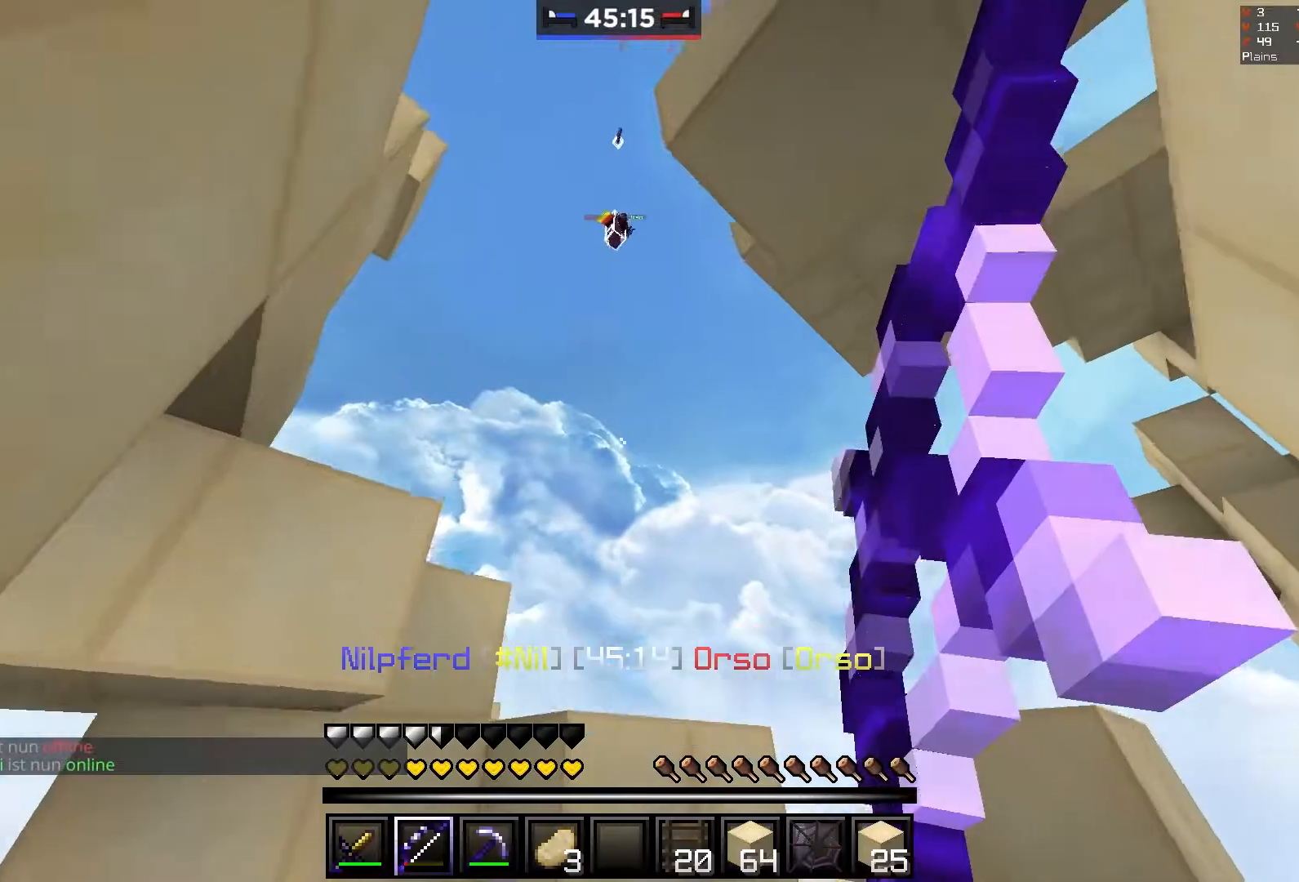
{"keys": [], "mouse": ["left"], "events": [[267, "space", "up"], [350, "mouse_right", "up"]]}
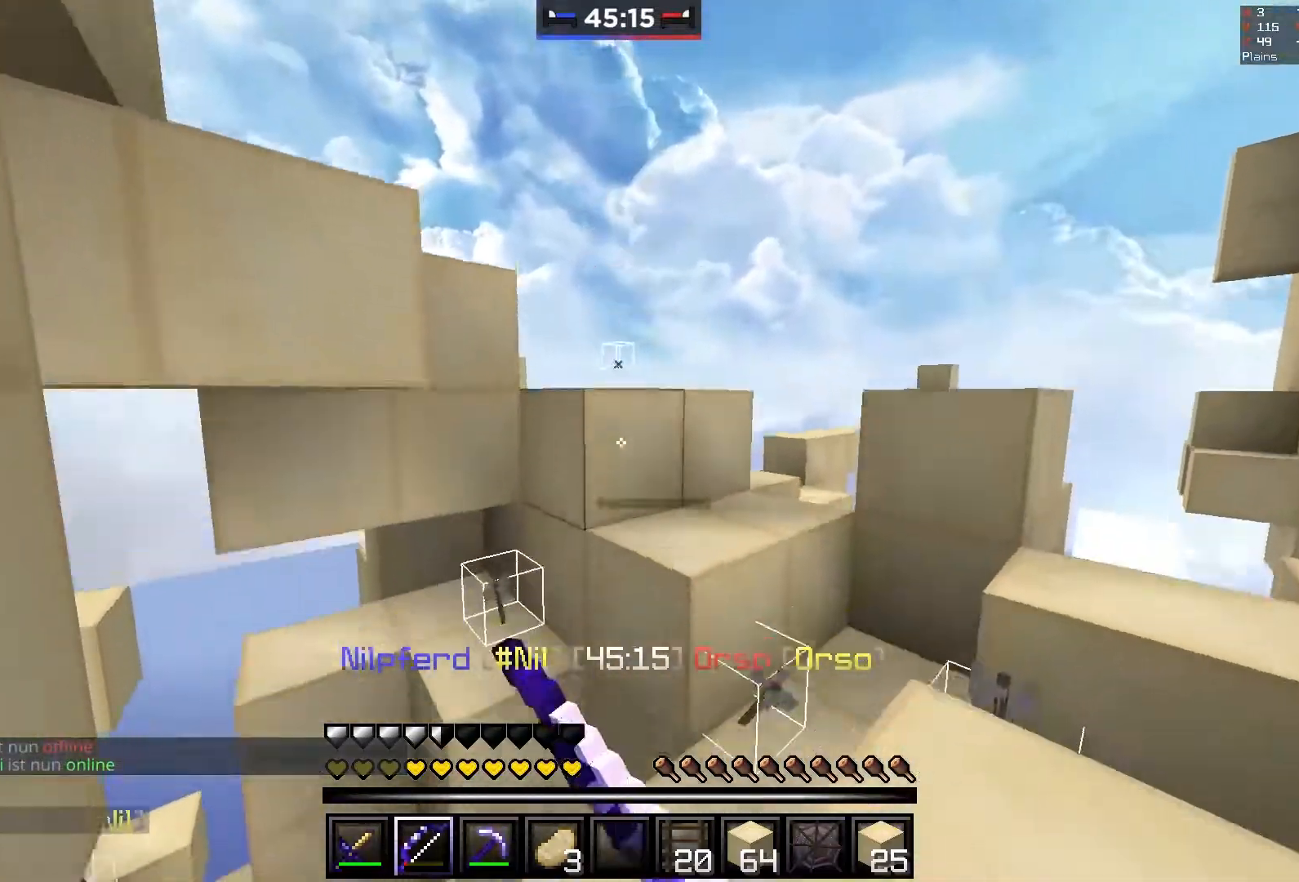
{"keys": ["w"], "mouse": [], "events": [[350, "mouse_left", "up"], [483, "w", "down"]]}